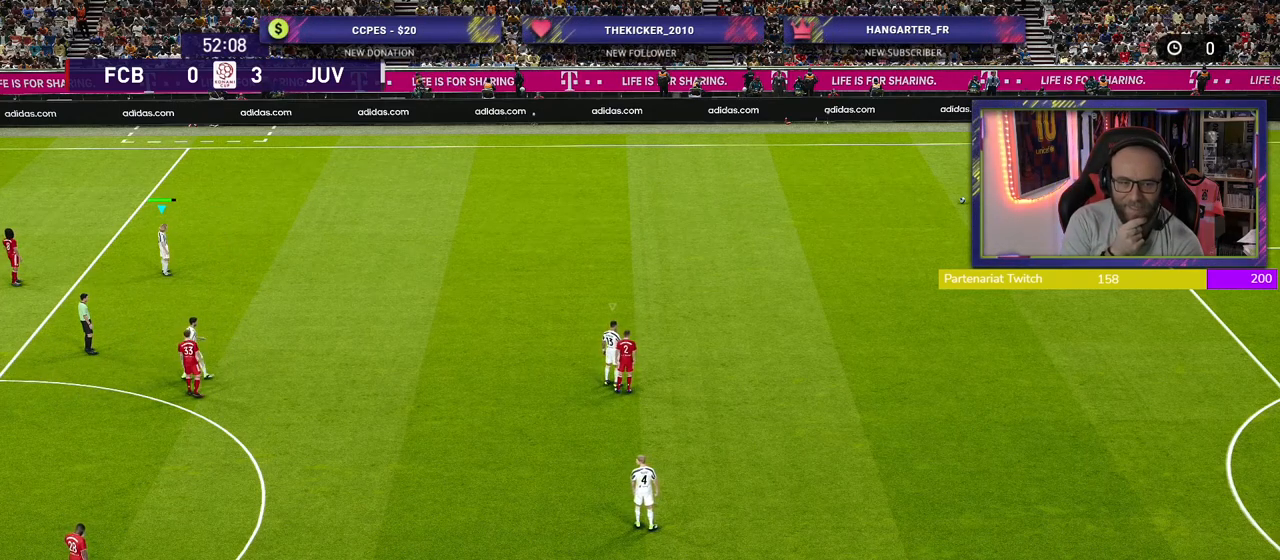
Gameplay with a controller (PlayStation layout); each line is a JSON object with the inputs held at the frame after it. "events" lists button and stick changes between this image and that frame as [ms after this image, input, new state], when the widget could be followed in between.
{"buttons": [], "left_stick": "center", "right_stick": "center", "events": []}
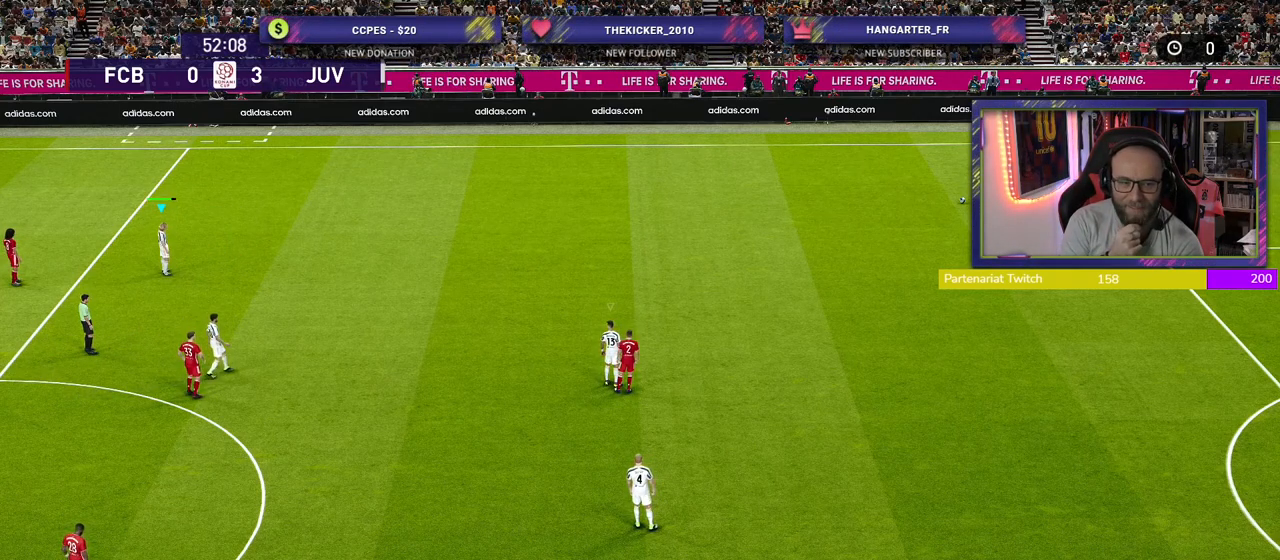
{"buttons": [], "left_stick": "center", "right_stick": "center", "events": []}
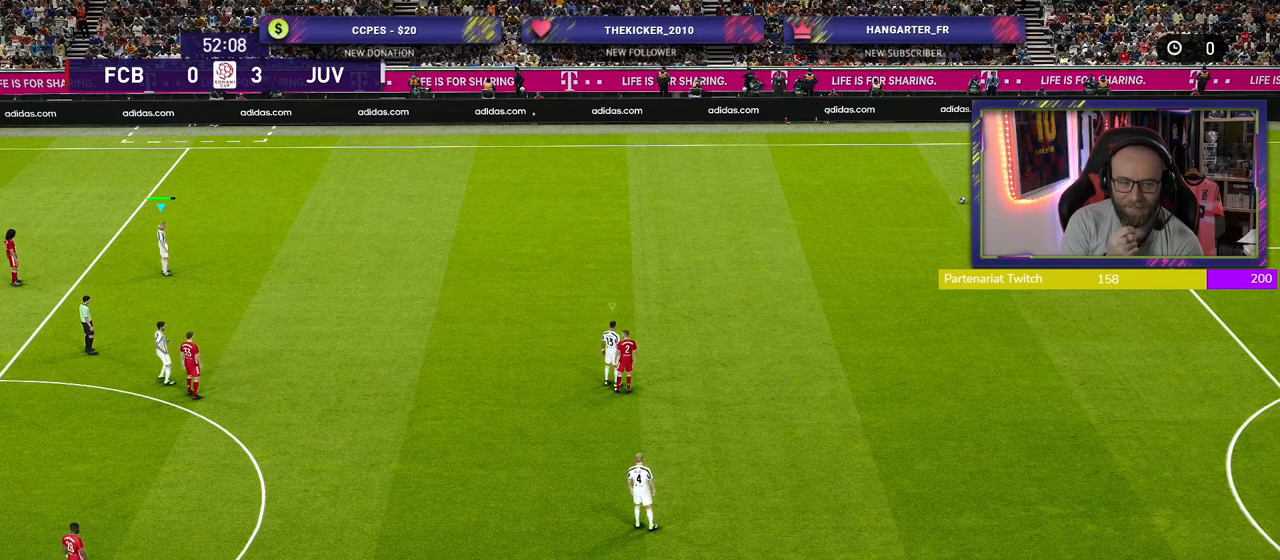
{"buttons": [], "left_stick": "center", "right_stick": "center", "events": []}
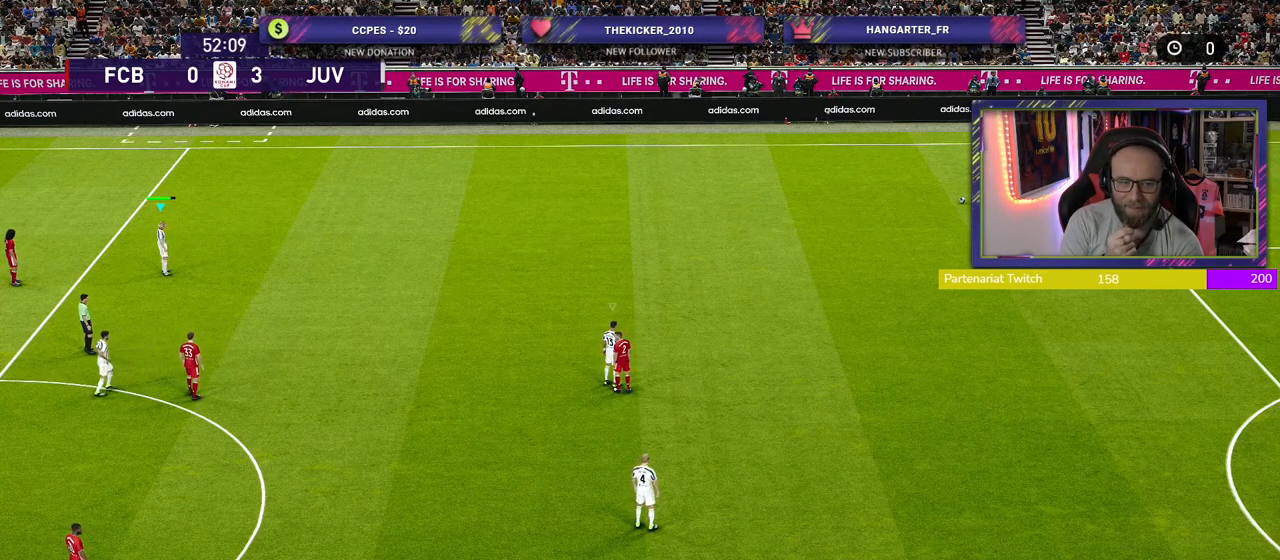
{"buttons": [], "left_stick": "center", "right_stick": "center", "events": []}
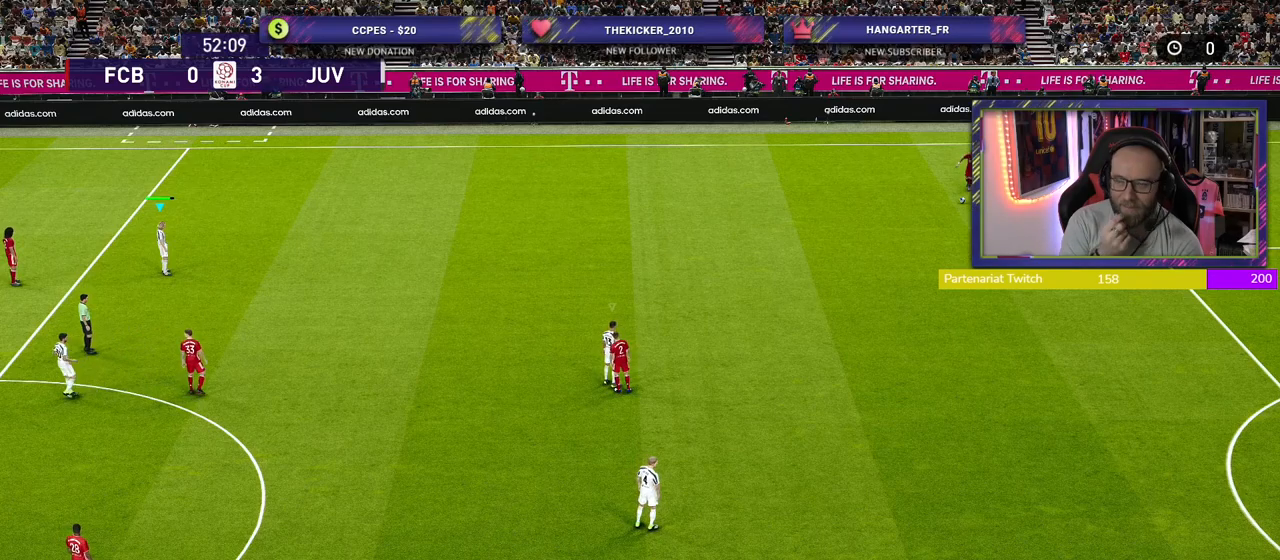
{"buttons": ["L1"], "left_stick": "down-right", "right_stick": "center", "events": [[500, "L1", "down"], [500, "left_stick", "down-right"]]}
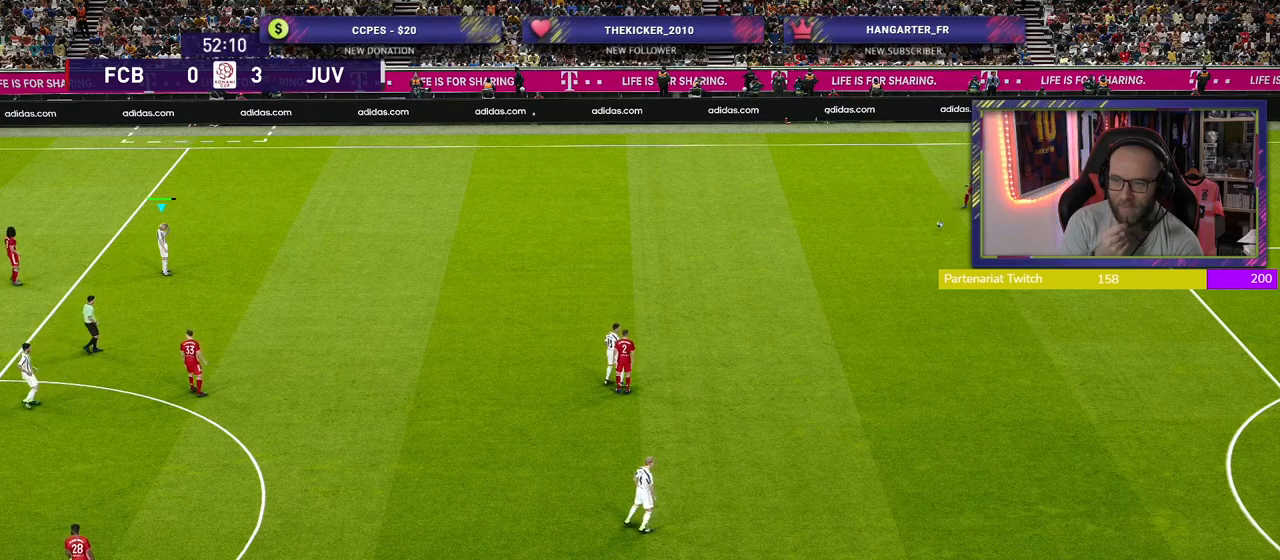
{"buttons": [], "left_stick": "right", "right_stick": "center", "events": [[60, "left_stick", "right"], [160, "L1", "up"]]}
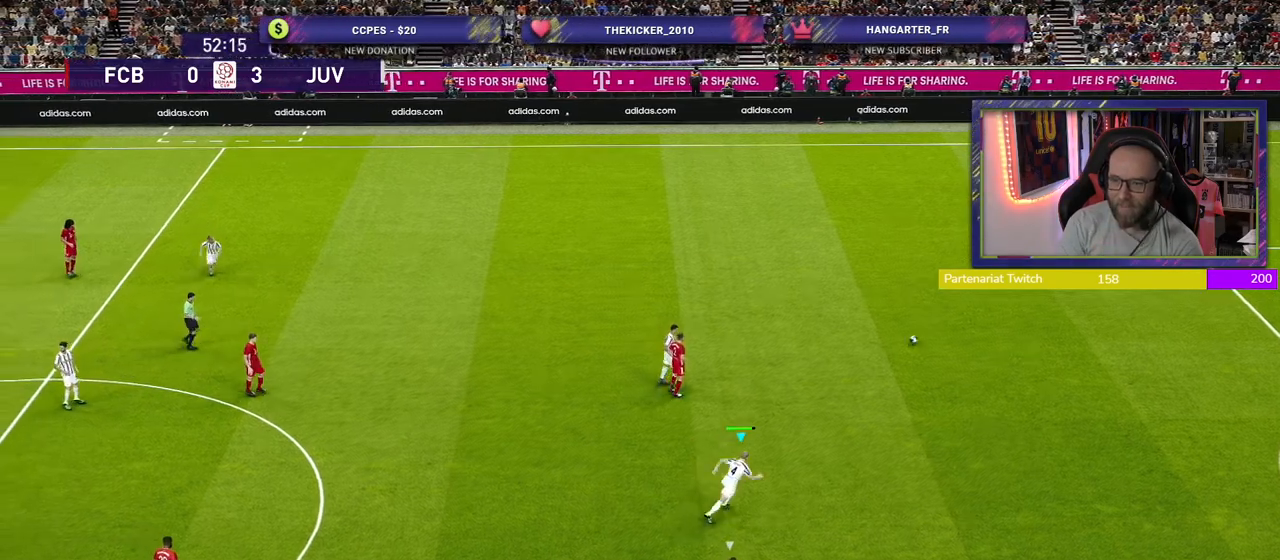
{"buttons": [], "left_stick": "right", "right_stick": "center", "events": []}
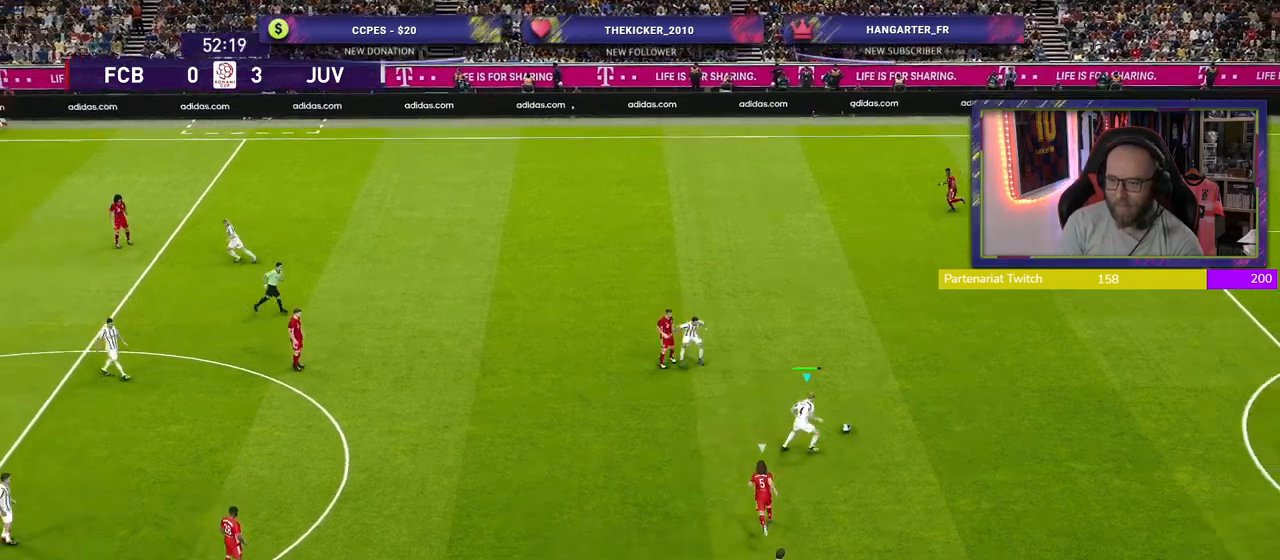
{"buttons": ["R2"], "left_stick": "right", "right_stick": "center", "events": [[300, "R2", "down"]]}
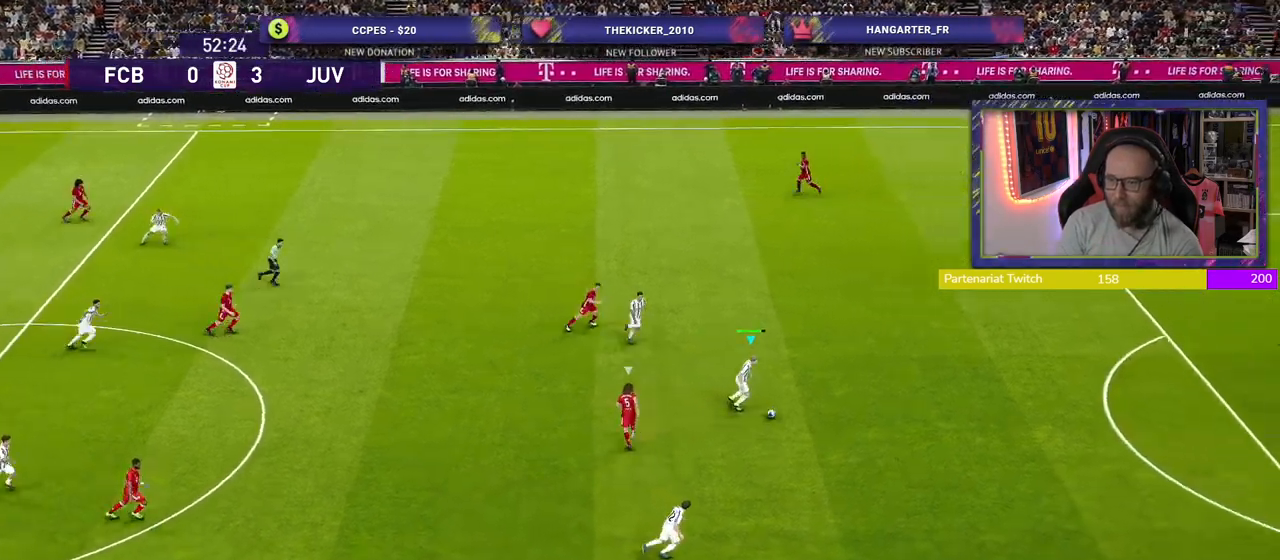
{"buttons": ["R2"], "left_stick": "right", "right_stick": "center", "events": []}
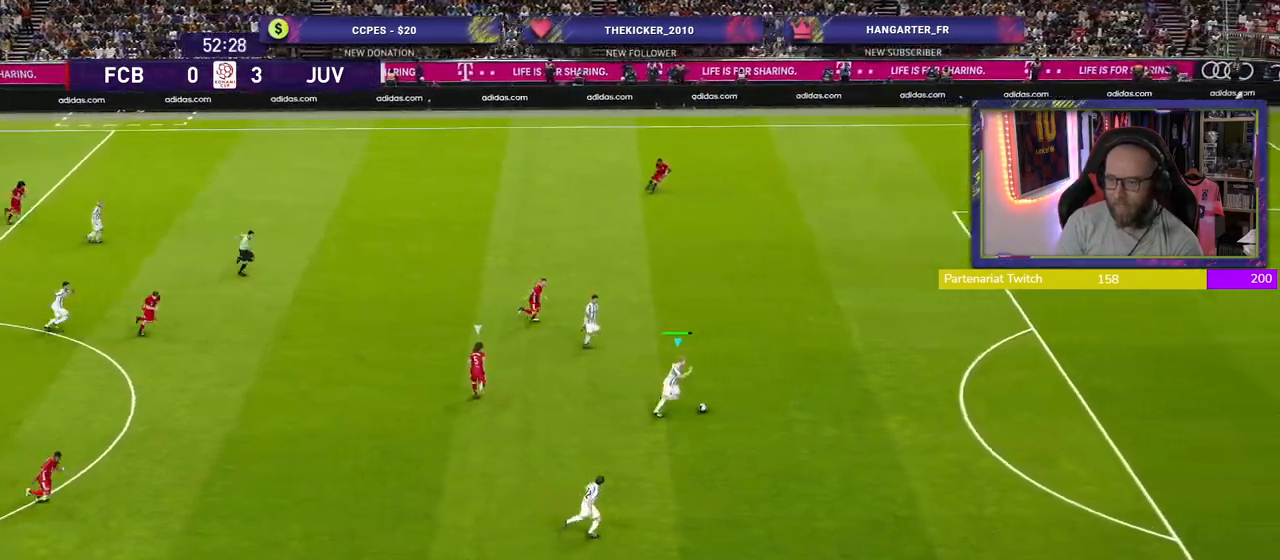
{"buttons": ["R2"], "left_stick": "right", "right_stick": "center", "events": []}
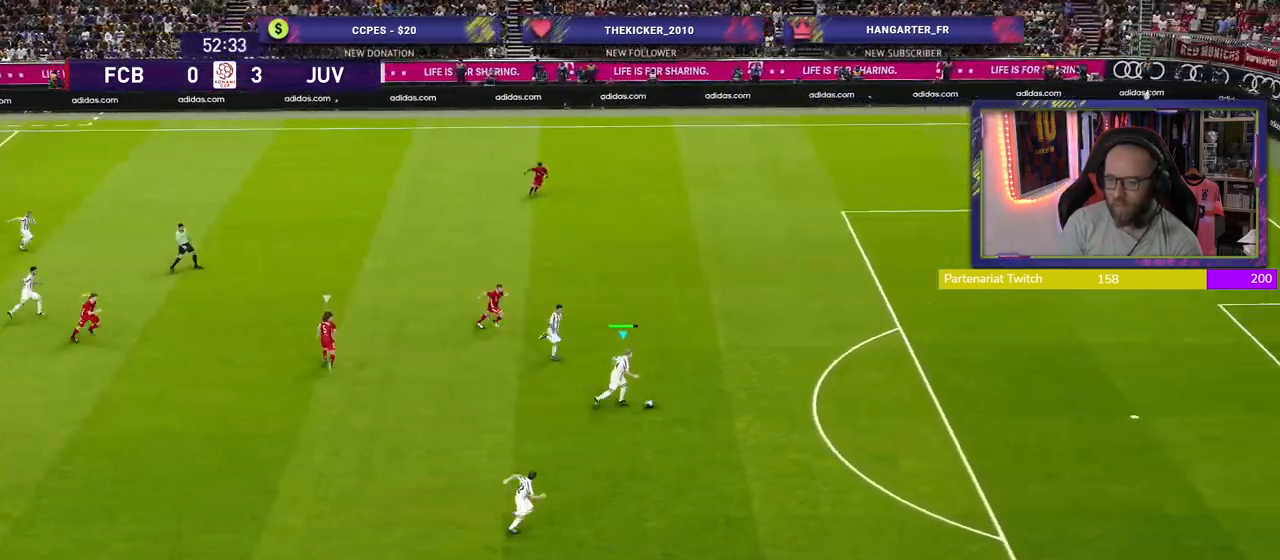
{"buttons": ["R2"], "left_stick": "right", "right_stick": "center", "events": []}
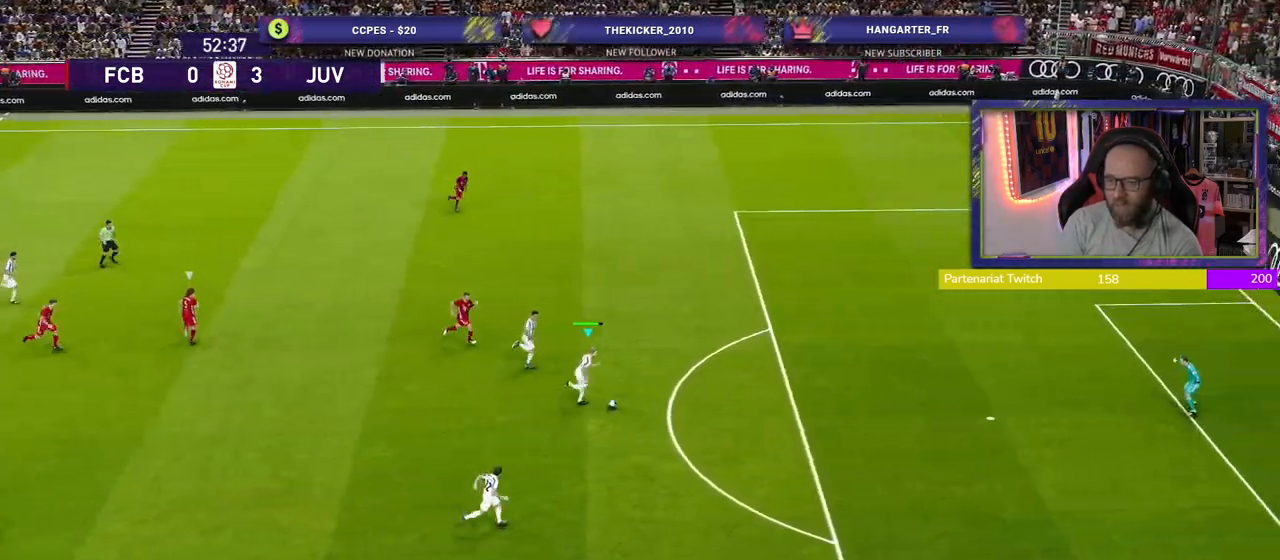
{"buttons": [], "left_stick": "right", "right_stick": "center", "events": [[80, "R2", "up"]]}
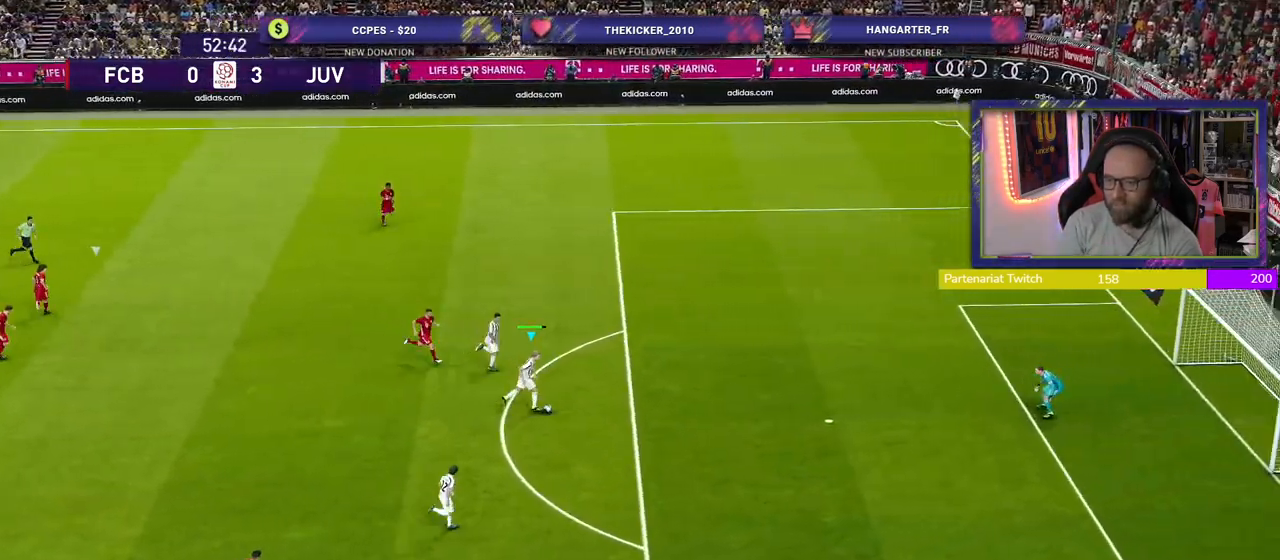
{"buttons": [], "left_stick": "down-right", "right_stick": "center", "events": [[260, "left_stick", "center"], [280, "right_stick", "up"], [380, "left_stick", "down-right"], [480, "right_stick", "center"]]}
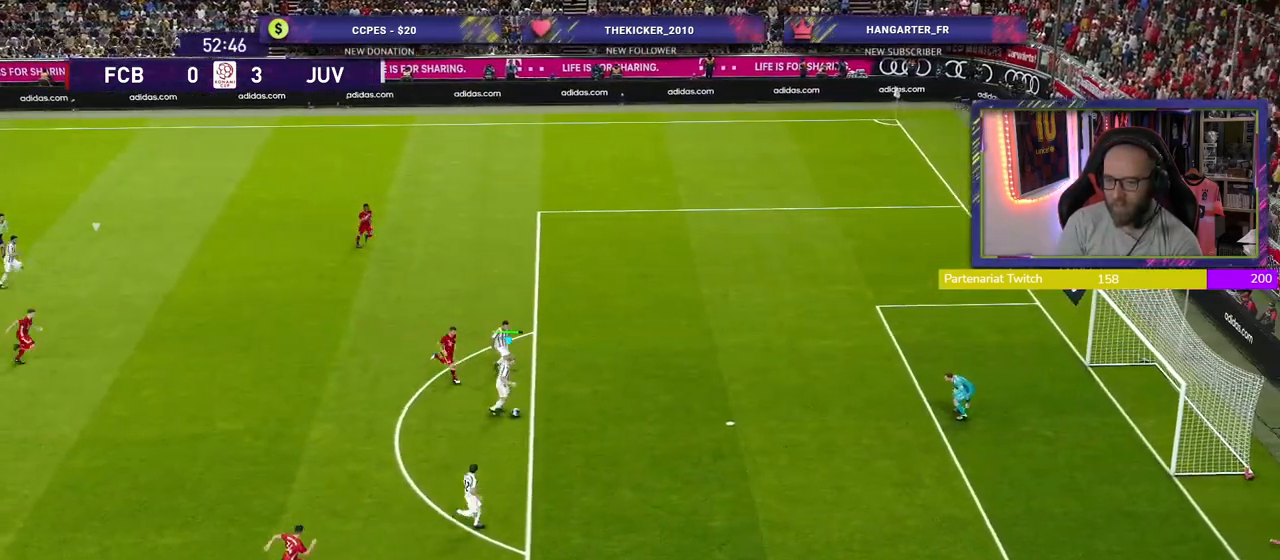
{"buttons": [], "left_stick": "down-right", "right_stick": "center", "events": []}
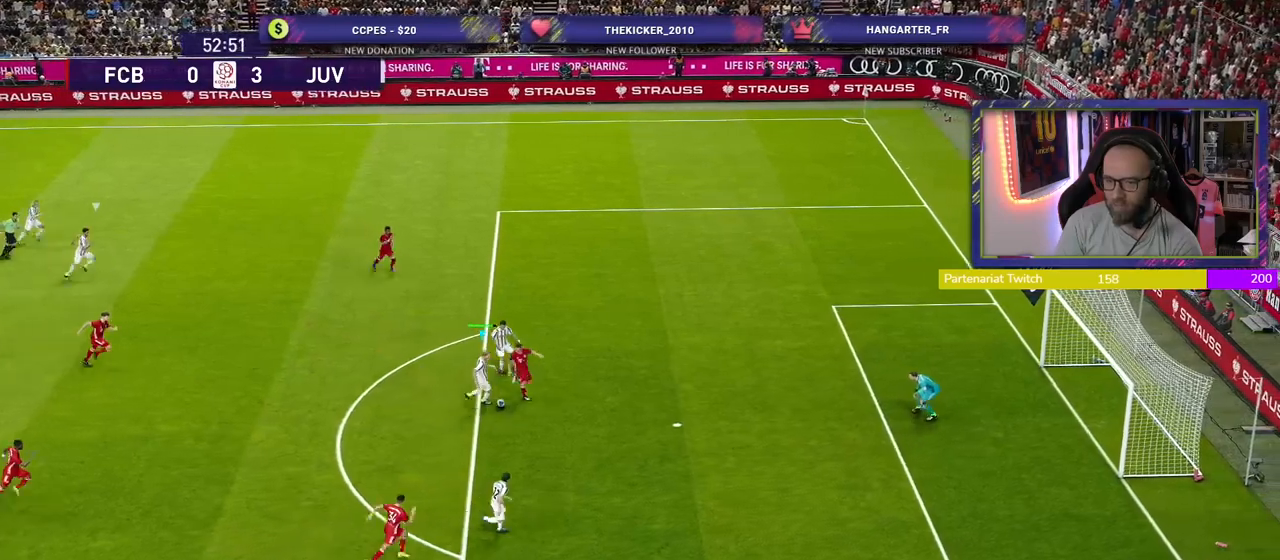
{"buttons": [], "left_stick": "down-left", "right_stick": "center", "events": [[140, "left_stick", "down"], [260, "left_stick", "down-left"]]}
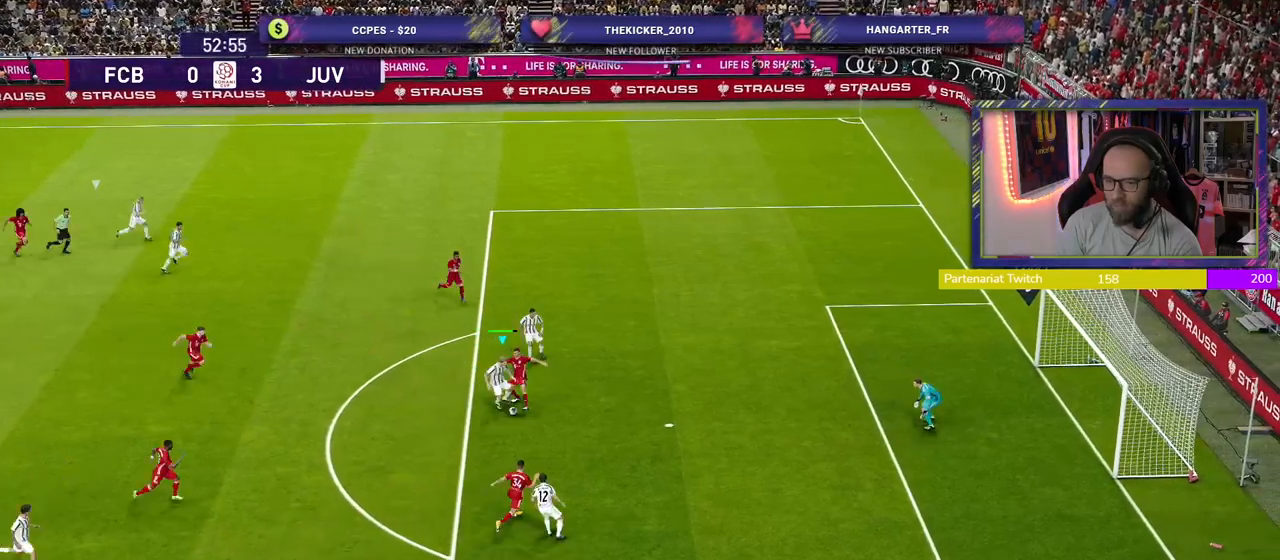
{"buttons": ["R2"], "left_stick": "left", "right_stick": "center", "events": [[400, "left_stick", "left"], [480, "R2", "down"]]}
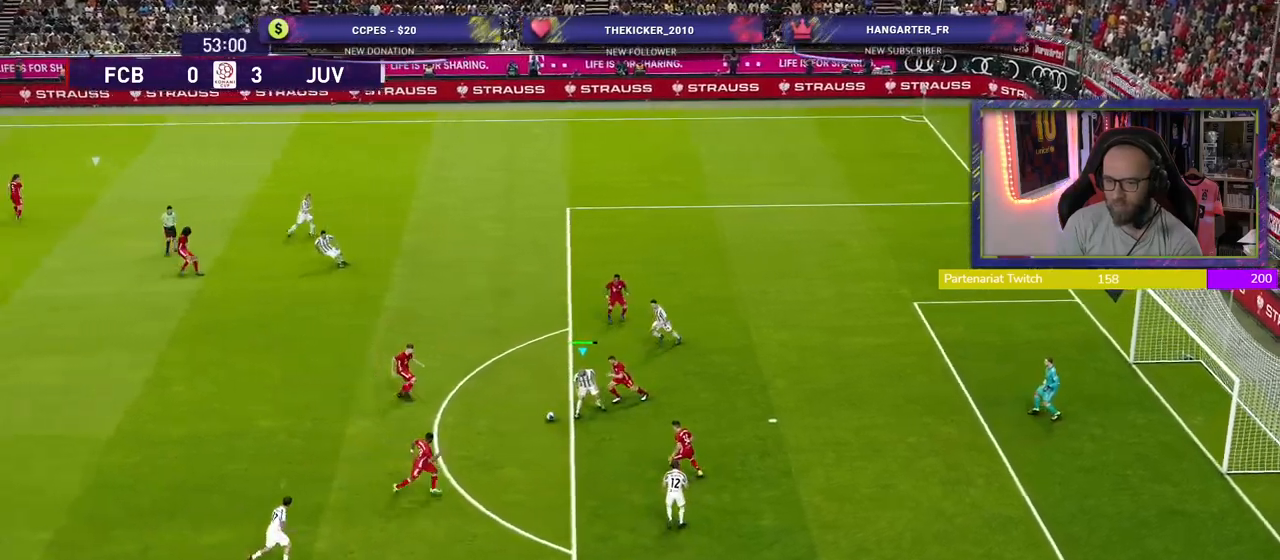
{"buttons": ["R2"], "left_stick": "left", "right_stick": "center", "events": [[100, "CROSS", "down"], [240, "CROSS", "up"]]}
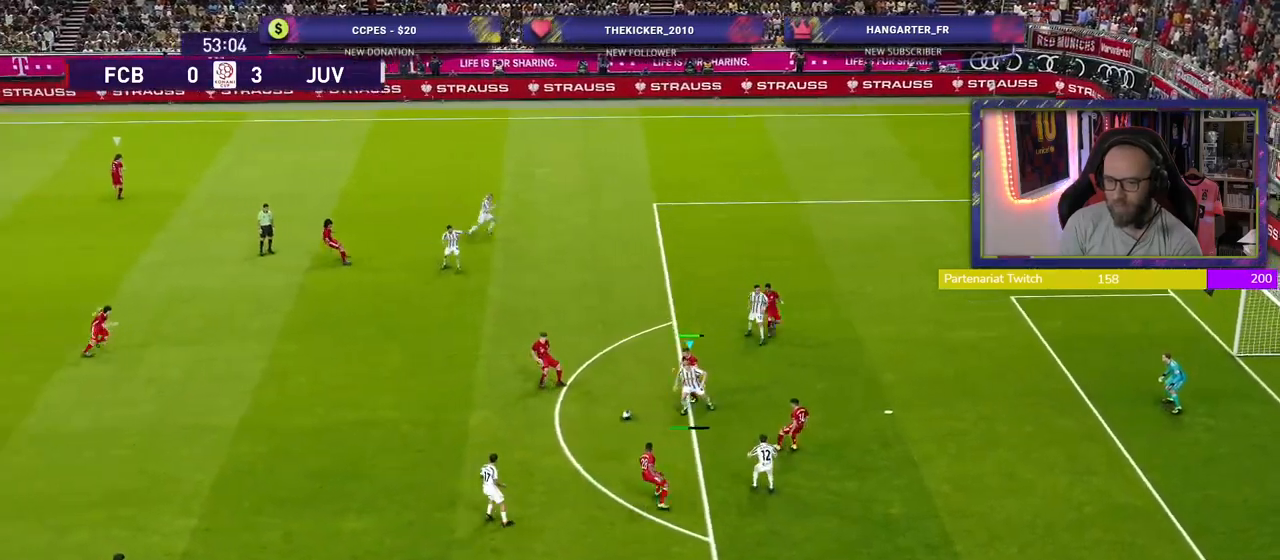
{"buttons": ["R2"], "left_stick": "left", "right_stick": "center", "events": []}
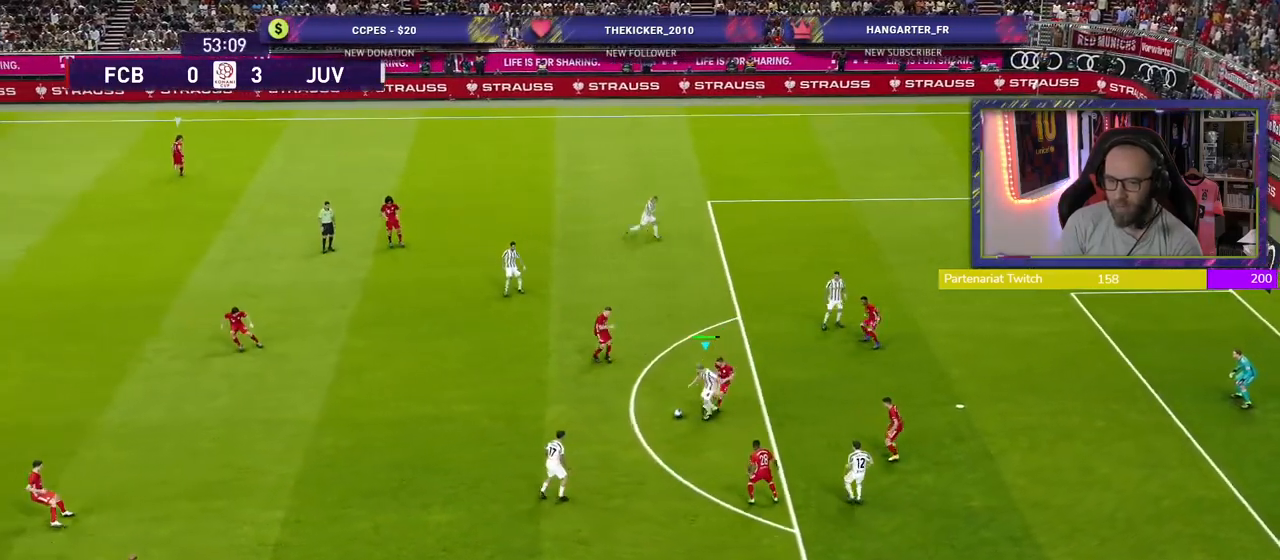
{"buttons": ["R2"], "left_stick": "left", "right_stick": "center", "events": []}
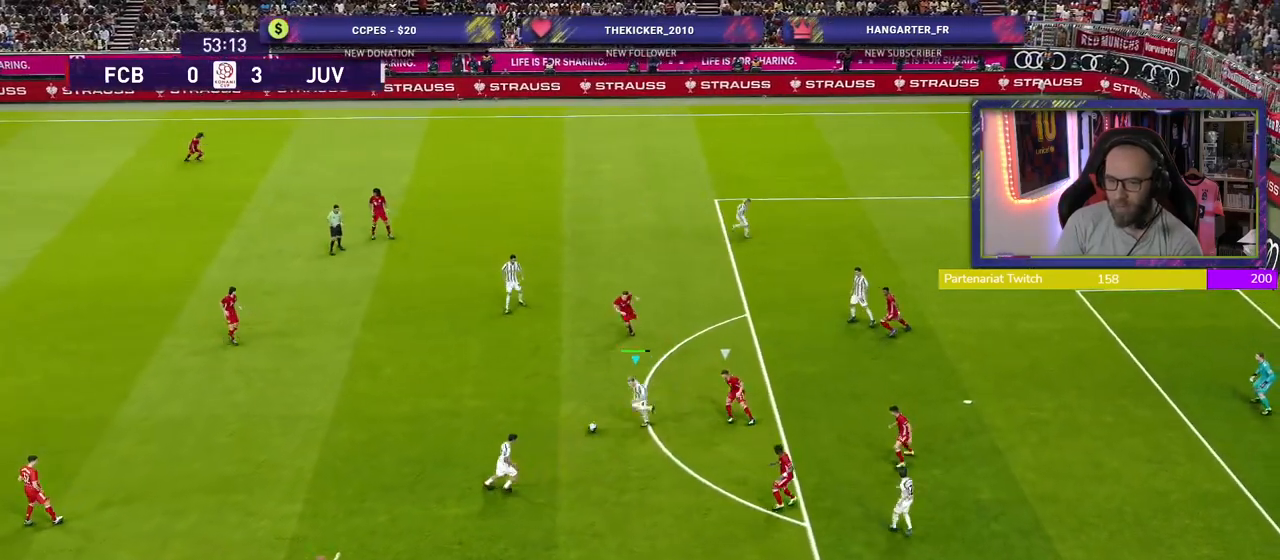
{"buttons": [], "left_stick": "left", "right_stick": "center", "events": [[280, "R2", "up"]]}
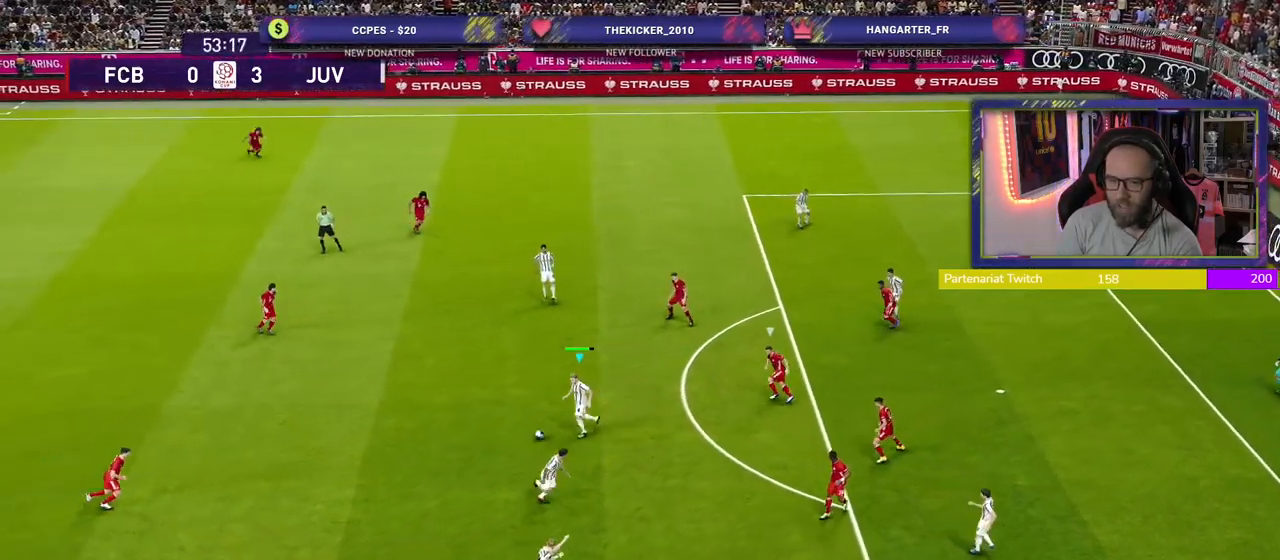
{"buttons": ["CROSS"], "left_stick": "up-left", "right_stick": "center", "events": [[40, "left_stick", "up-left"], [500, "CROSS", "down"]]}
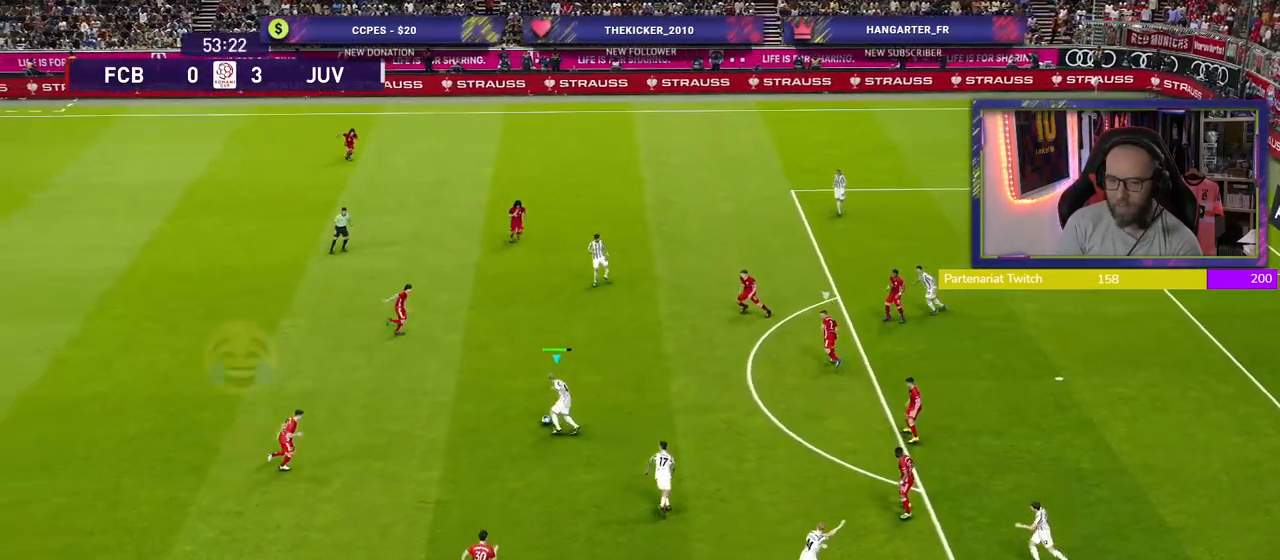
{"buttons": [], "left_stick": "center", "right_stick": "center", "events": [[160, "CROSS", "up"], [300, "left_stick", "center"]]}
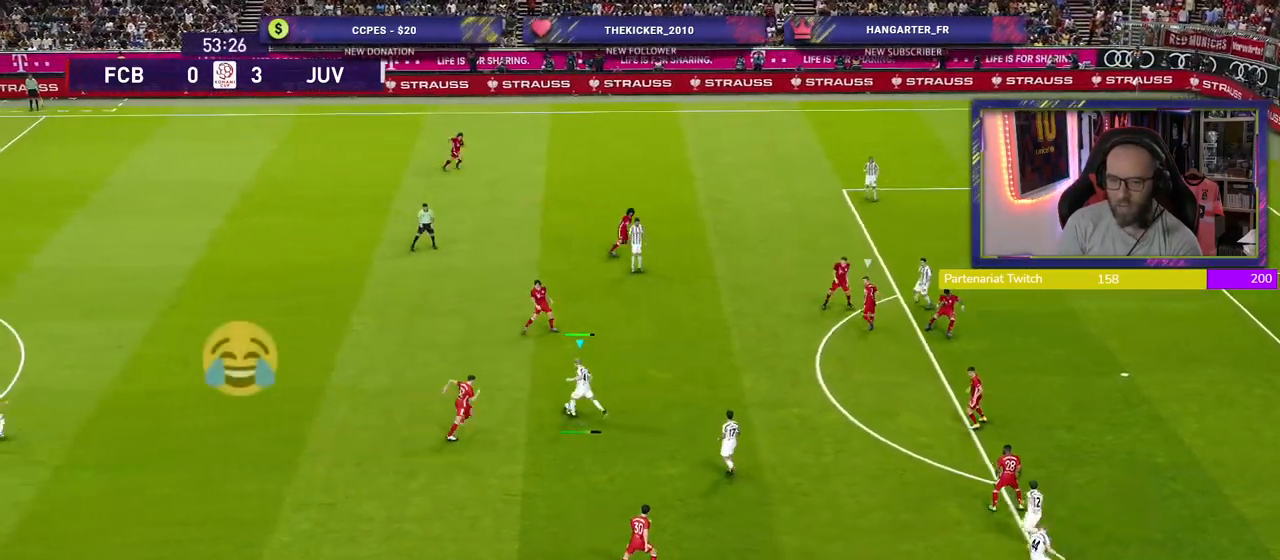
{"buttons": ["R2"], "left_stick": "down-right", "right_stick": "center", "events": [[140, "left_stick", "down-right"], [320, "R2", "down"]]}
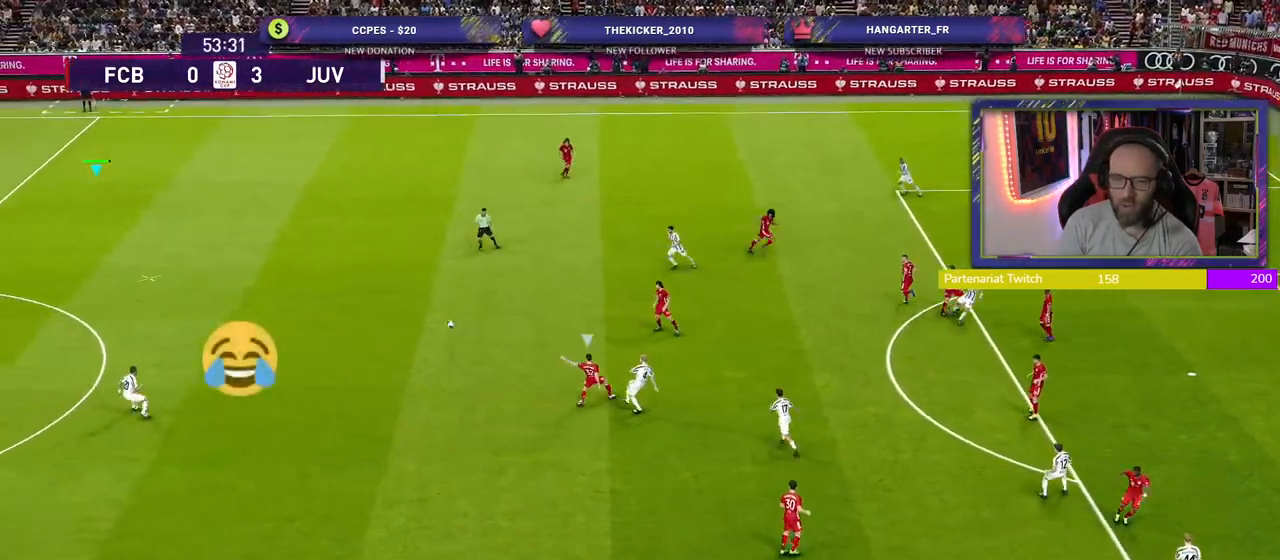
{"buttons": [], "left_stick": "down-right", "right_stick": "center", "events": [[480, "R2", "up"]]}
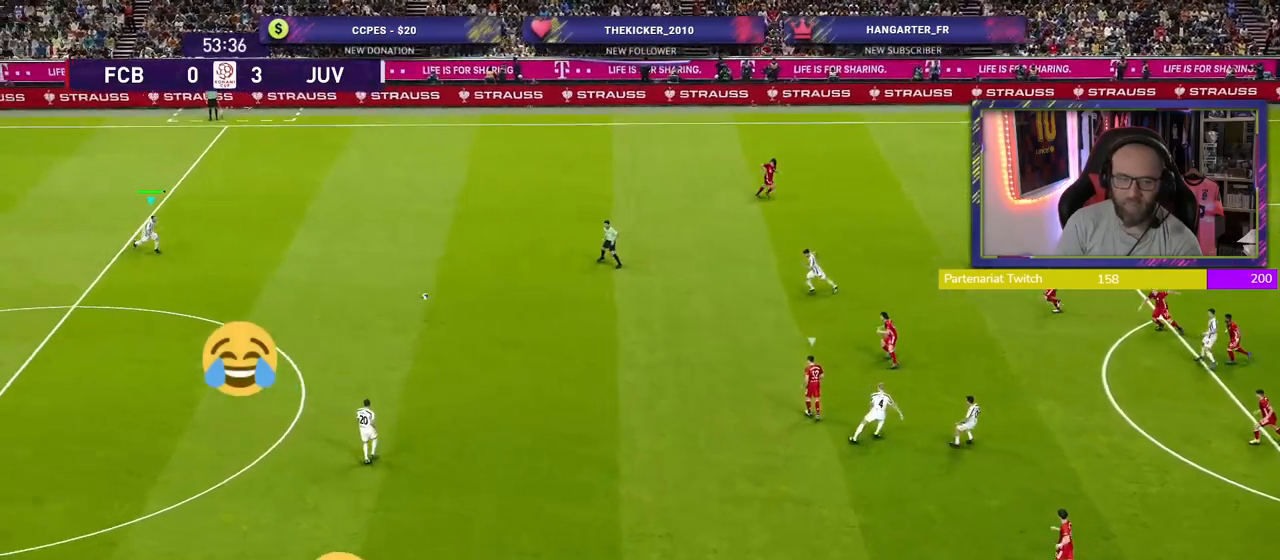
{"buttons": ["CROSS"], "left_stick": "down", "right_stick": "center", "events": [[420, "CROSS", "down"], [480, "left_stick", "down"]]}
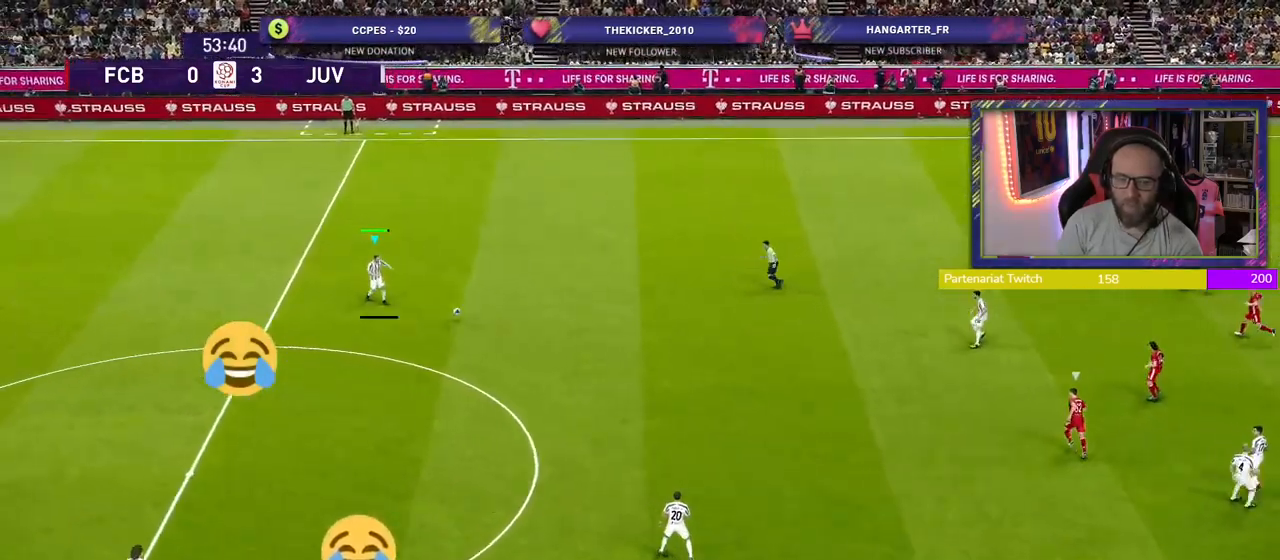
{"buttons": [], "left_stick": "center", "right_stick": "center", "events": [[80, "CROSS", "up"], [380, "left_stick", "center"]]}
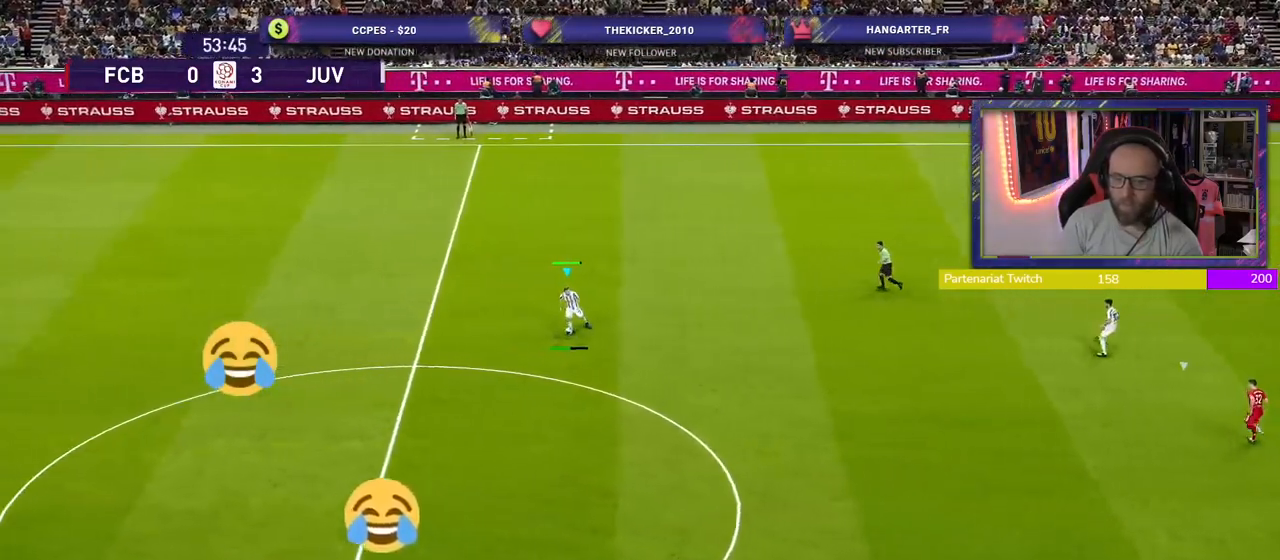
{"buttons": ["R2"], "left_stick": "center", "right_stick": "center", "events": [[300, "R2", "down"]]}
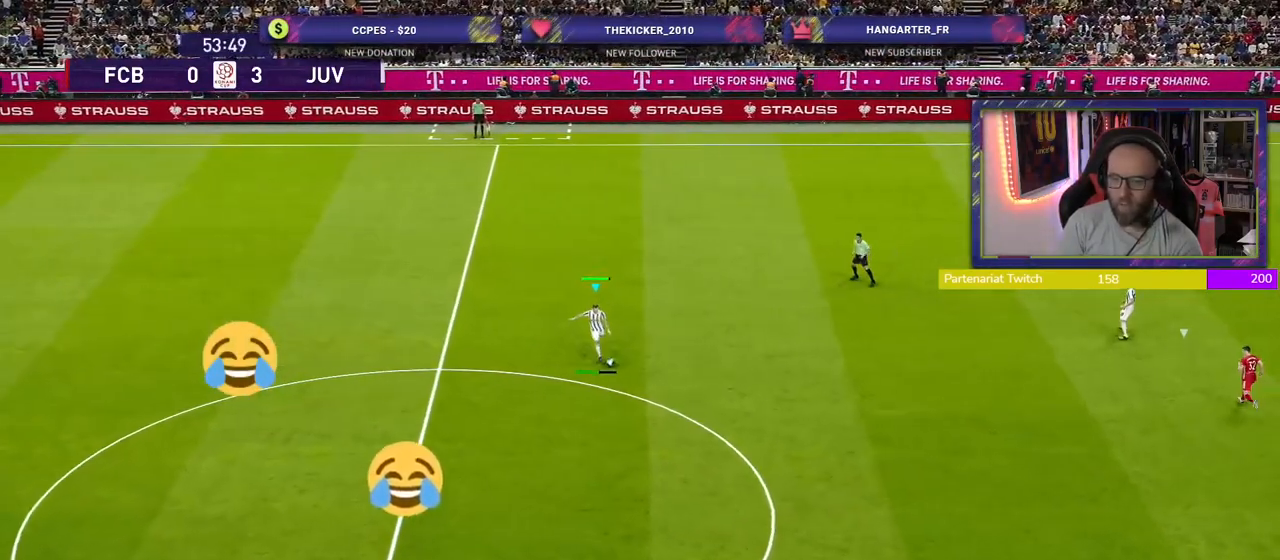
{"buttons": ["R2"], "left_stick": "left", "right_stick": "center", "events": [[240, "left_stick", "left"]]}
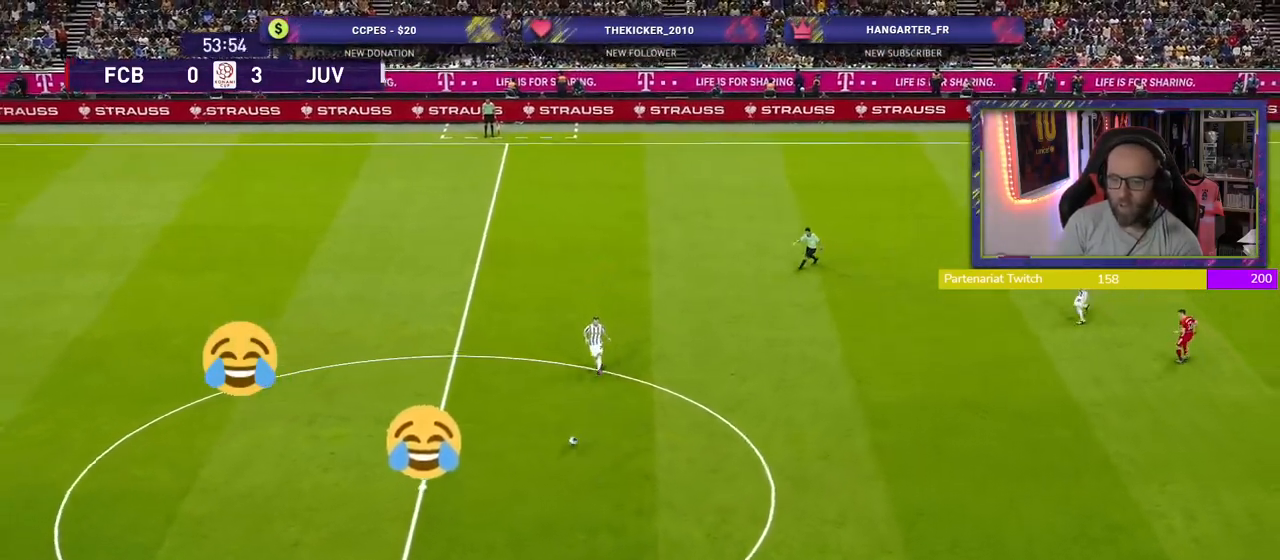
{"buttons": [], "left_stick": "right", "right_stick": "center", "events": [[20, "left_stick", "up-right"], [80, "R2", "up"], [240, "left_stick", "right"]]}